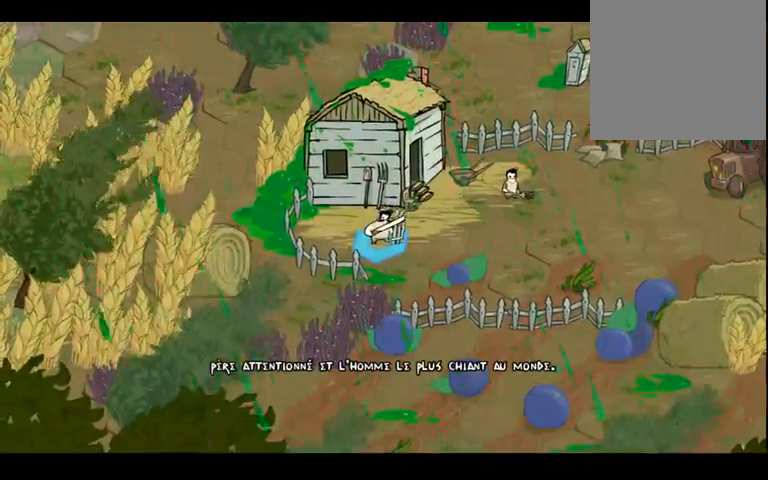
Gameplay with a controller (Xbox layout); each line is a JSON object with the inputs held at the frame after it. "events" lists button and stick changes between this image and that frame as [ms after this image, input, new state], when the widget could be followed in between. Not read: B L3 R3.
{"buttons": [], "left_stick": "center", "right_stick": "center", "events": []}
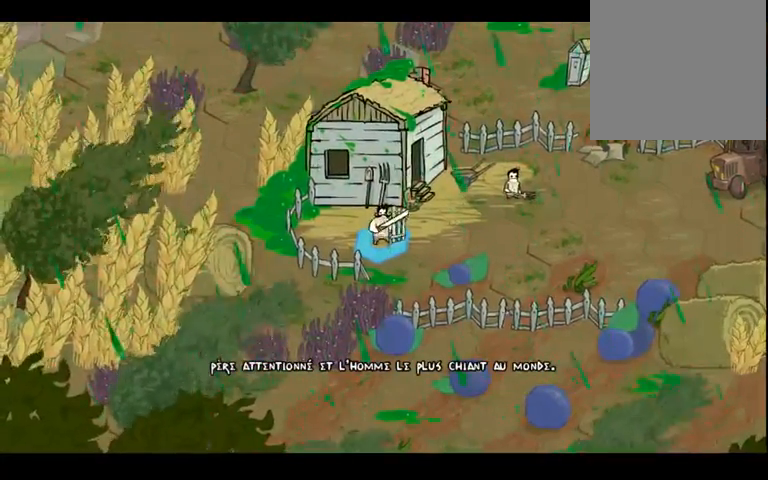
{"buttons": [], "left_stick": "center", "right_stick": "center", "events": []}
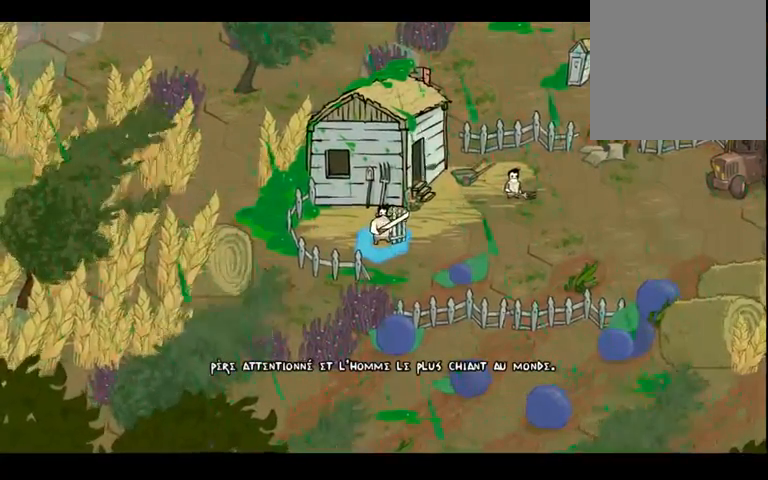
{"buttons": [], "left_stick": "center", "right_stick": "center", "events": []}
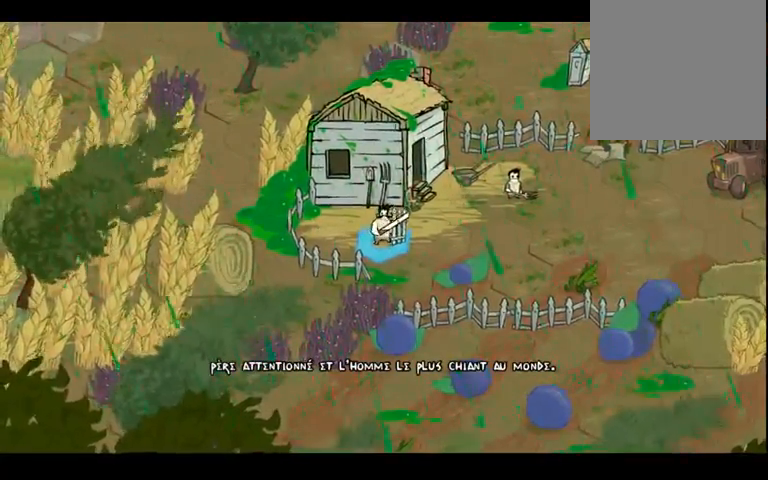
{"buttons": [], "left_stick": "center", "right_stick": "center", "events": []}
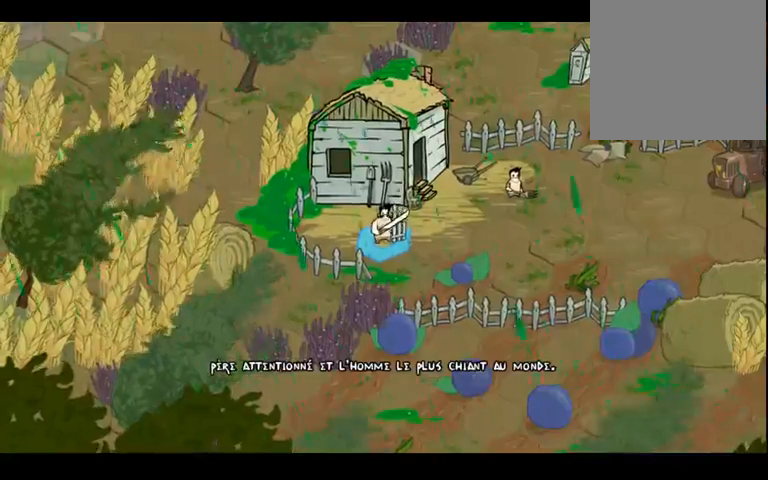
{"buttons": [], "left_stick": "center", "right_stick": "center", "events": []}
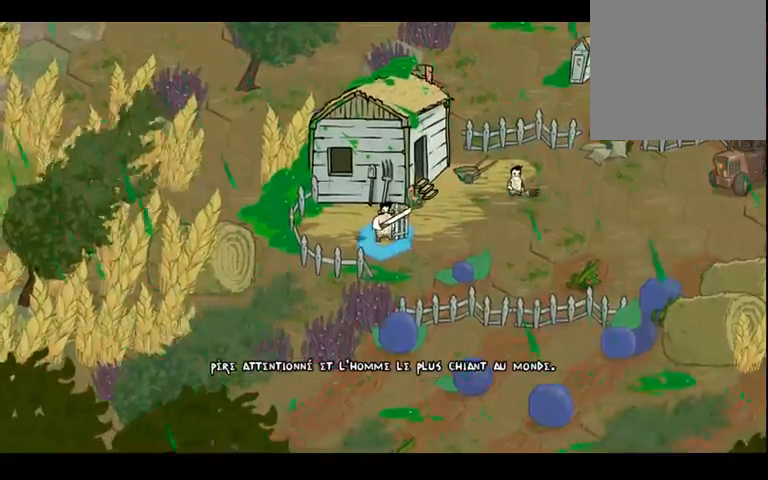
{"buttons": [], "left_stick": "left", "right_stick": "center", "events": [[367, "left_stick", "left"]]}
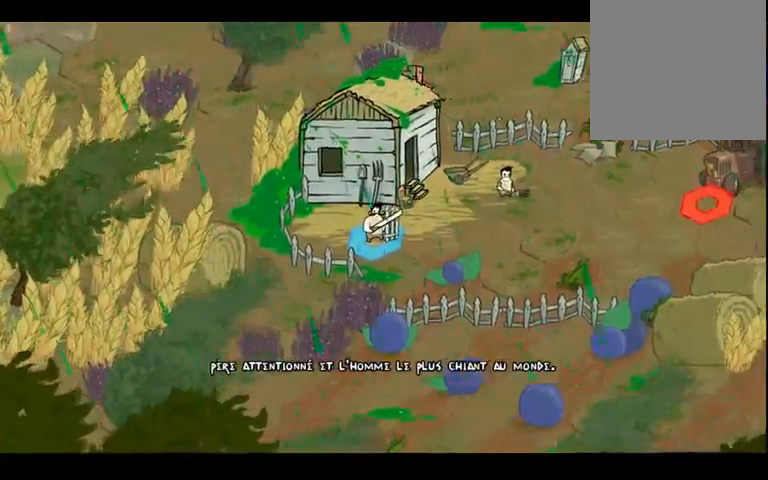
{"buttons": [], "left_stick": "center", "right_stick": "center", "events": [[133, "left_stick", "down"], [267, "left_stick", "down-right"], [433, "left_stick", "center"]]}
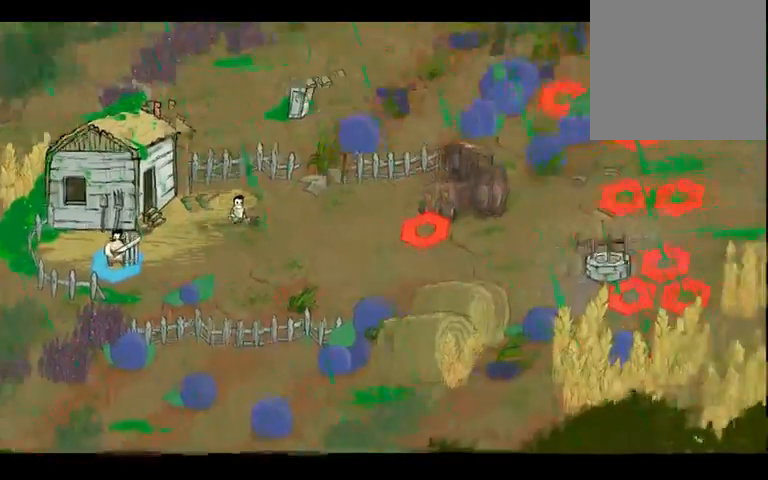
{"buttons": [], "left_stick": "center", "right_stick": "center", "events": []}
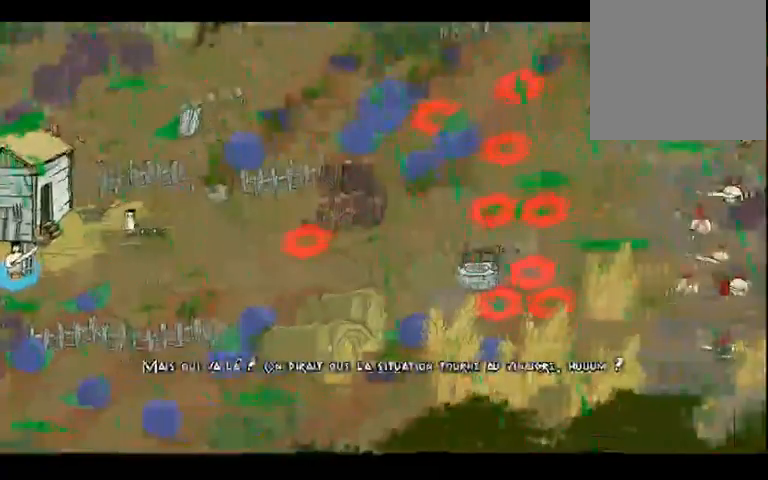
{"buttons": [], "left_stick": "center", "right_stick": "center", "events": []}
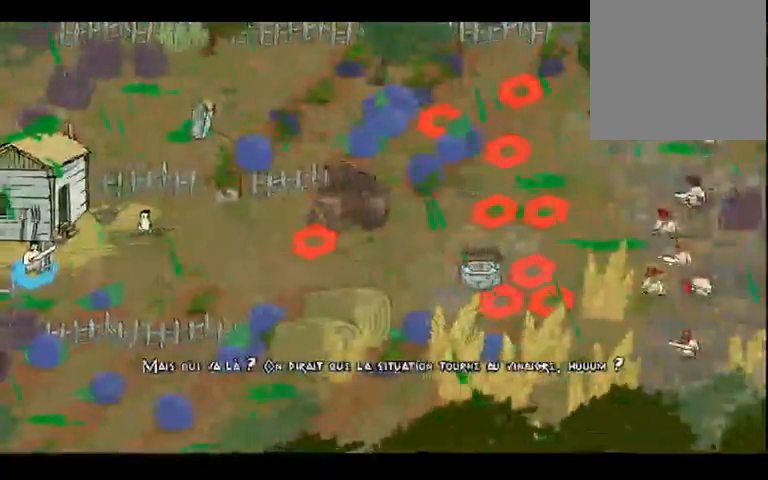
{"buttons": [], "left_stick": "center", "right_stick": "center", "events": [[167, "left_stick", "right"], [400, "left_stick", "center"]]}